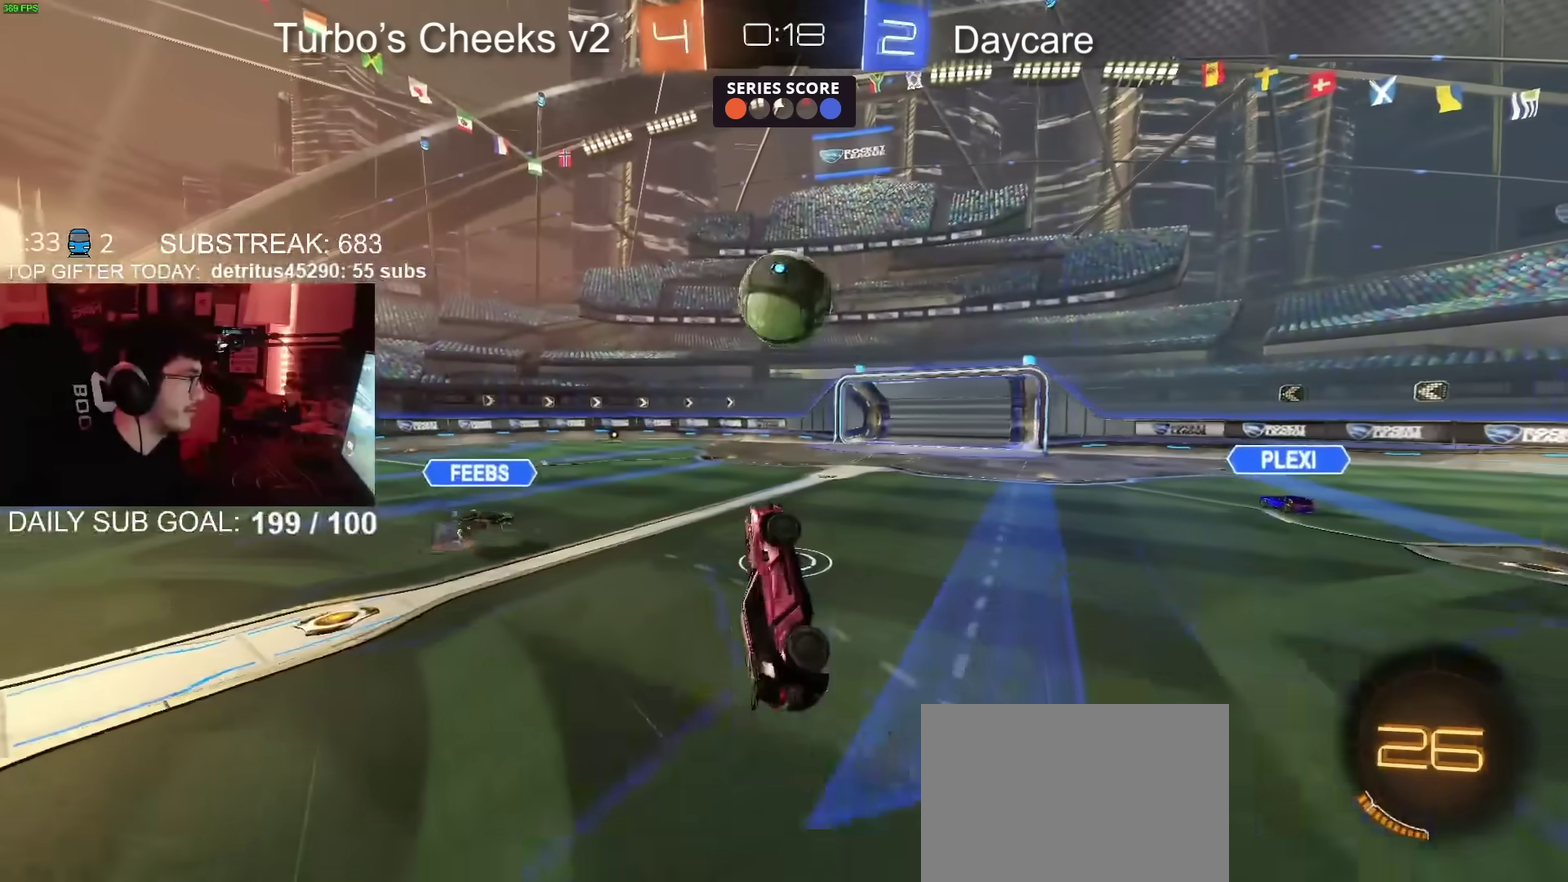
Gameplay with a controller (PlayStation layout); each line is a JSON object with the inputs held at the frame after it. "events" lists button and stick changes between this image and that frame as [ms after this image, input, new state], when the widget could be followed in between. Not read: L1 R1.
{"buttons": ["R2"], "left_stick": "center", "right_stick": "center", "events": [[67, "left_stick", "left"], [100, "CROSS", "down"], [167, "SQUARE", "down"], [334, "left_stick", "down-left"], [434, "SQUARE", "up"], [450, "left_stick", "left"], [484, "CROSS", "up"], [501, "CIRCLE", "up"], [501, "left_stick", "center"]]}
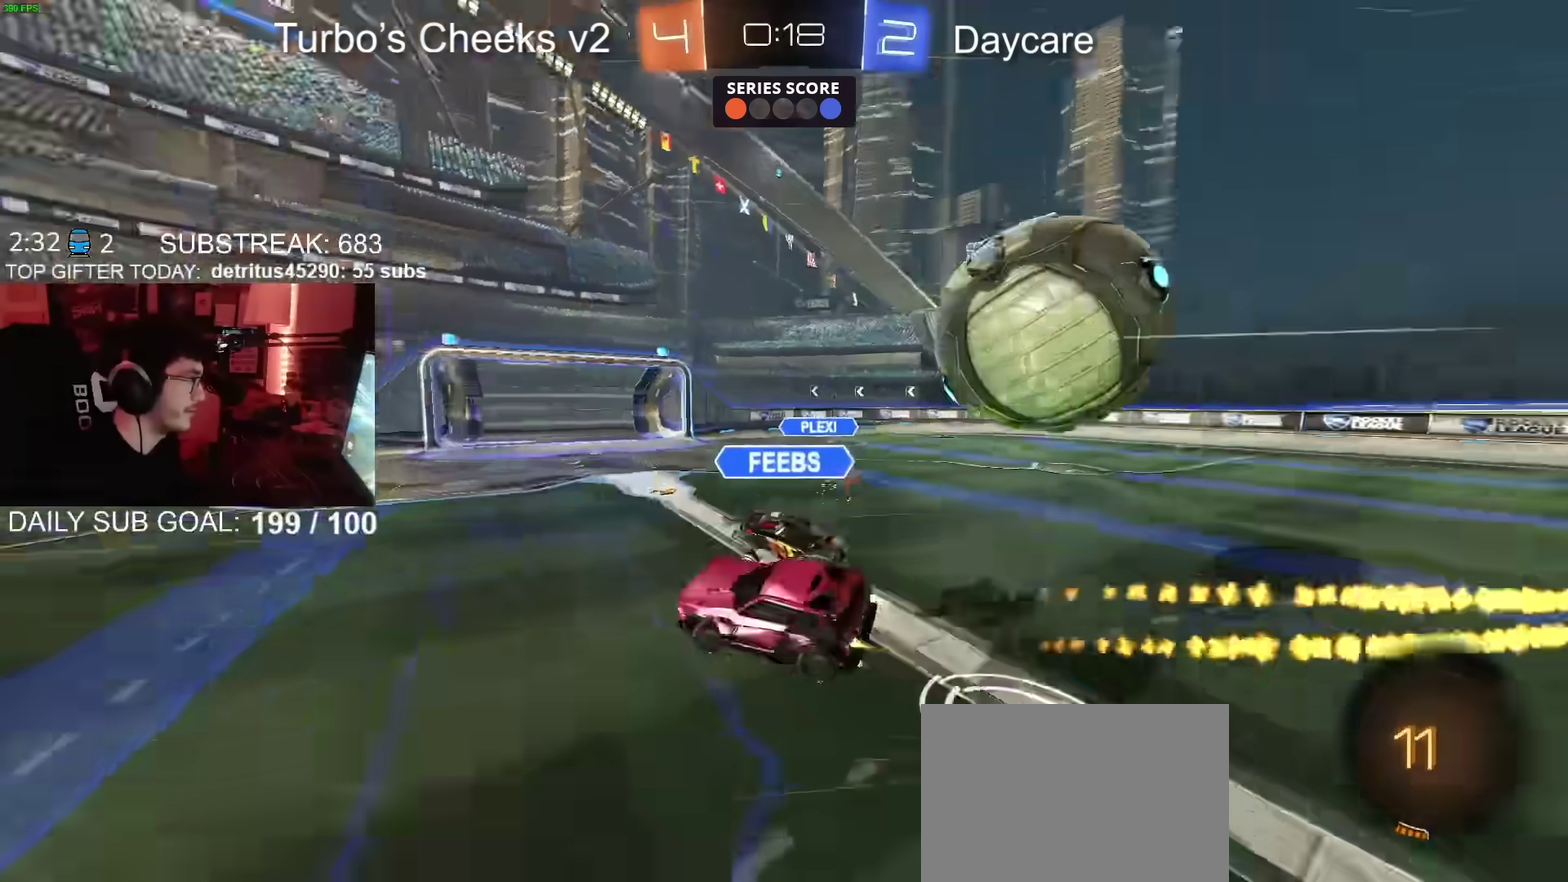
{"buttons": ["R2"], "left_stick": "down-right", "right_stick": "center", "events": [[216, "left_stick", "down"], [383, "left_stick", "down-right"]]}
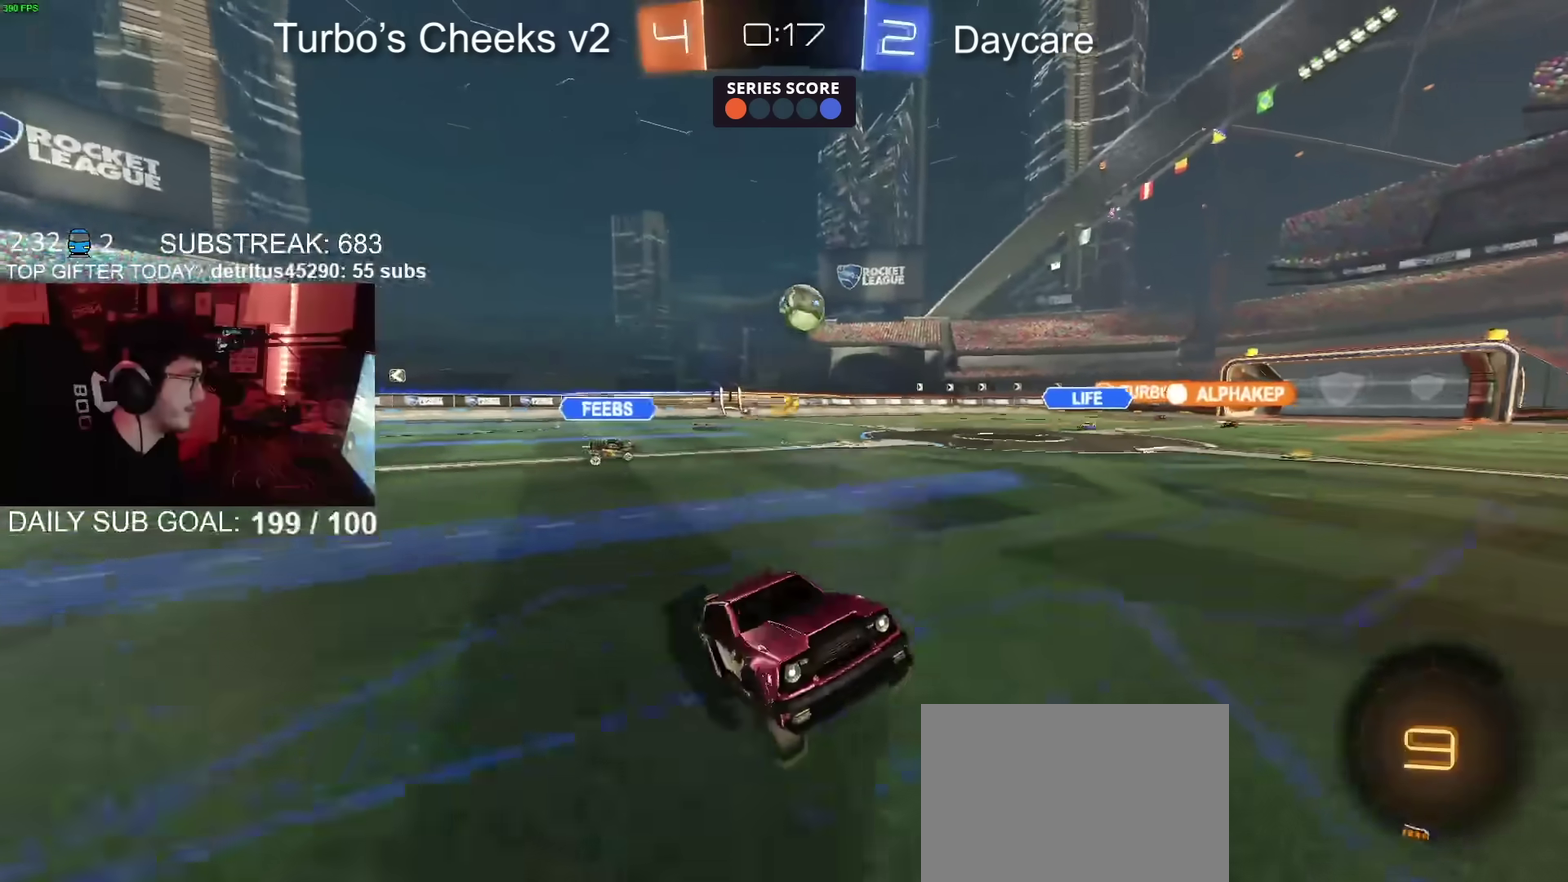
{"buttons": ["CIRCLE", "R2"], "left_stick": "left", "right_stick": "center", "events": [[50, "left_stick", "right"], [167, "left_stick", "center"], [234, "left_stick", "left"], [501, "CIRCLE", "down"]]}
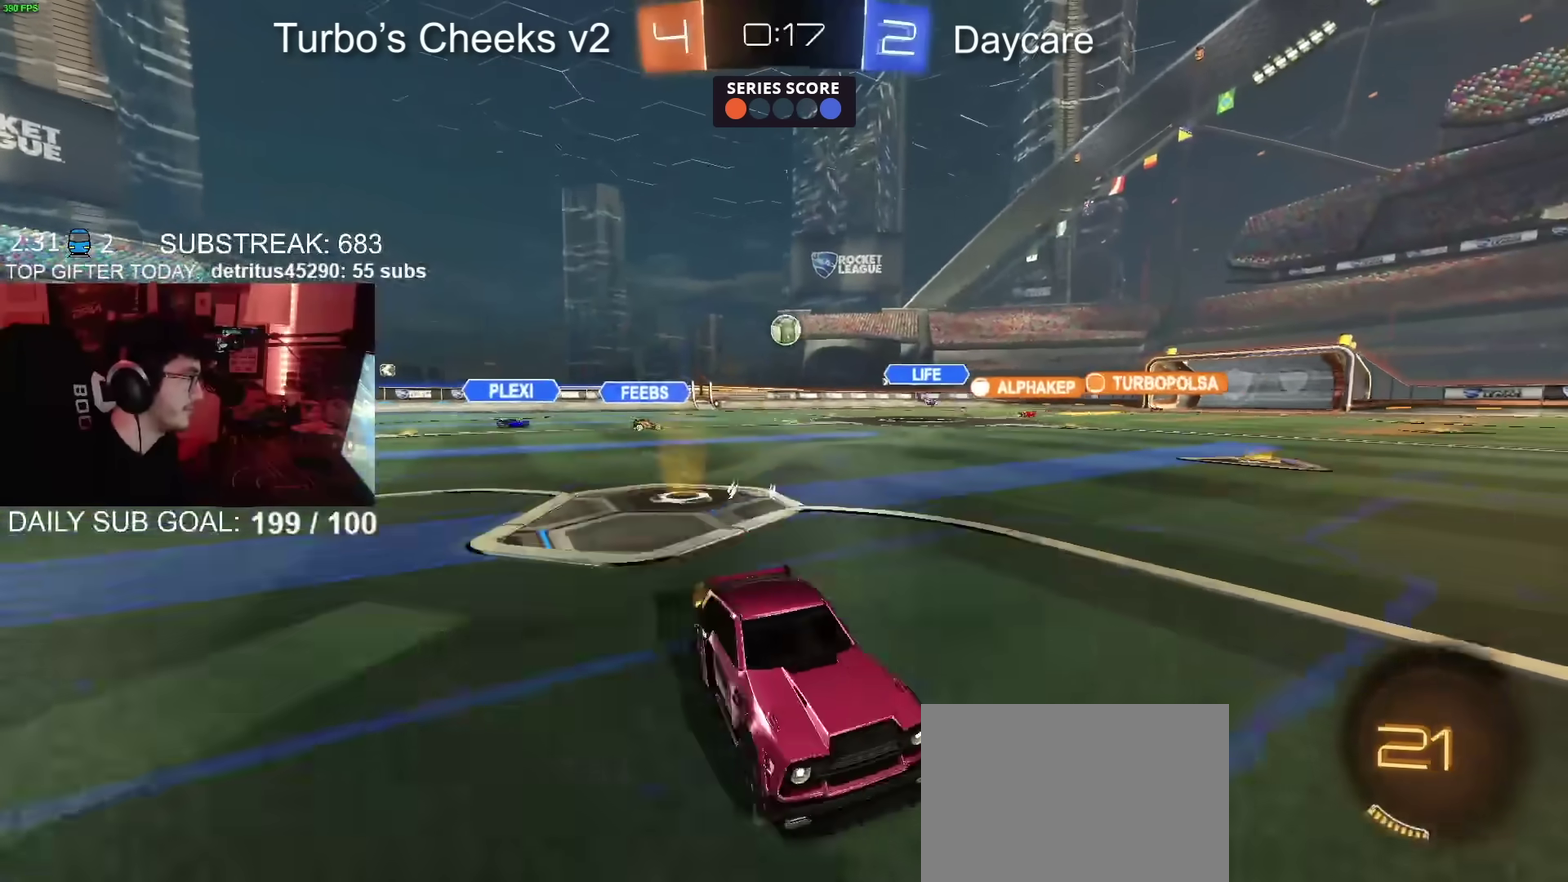
{"buttons": ["CIRCLE", "R2"], "left_stick": "left", "right_stick": "center", "events": []}
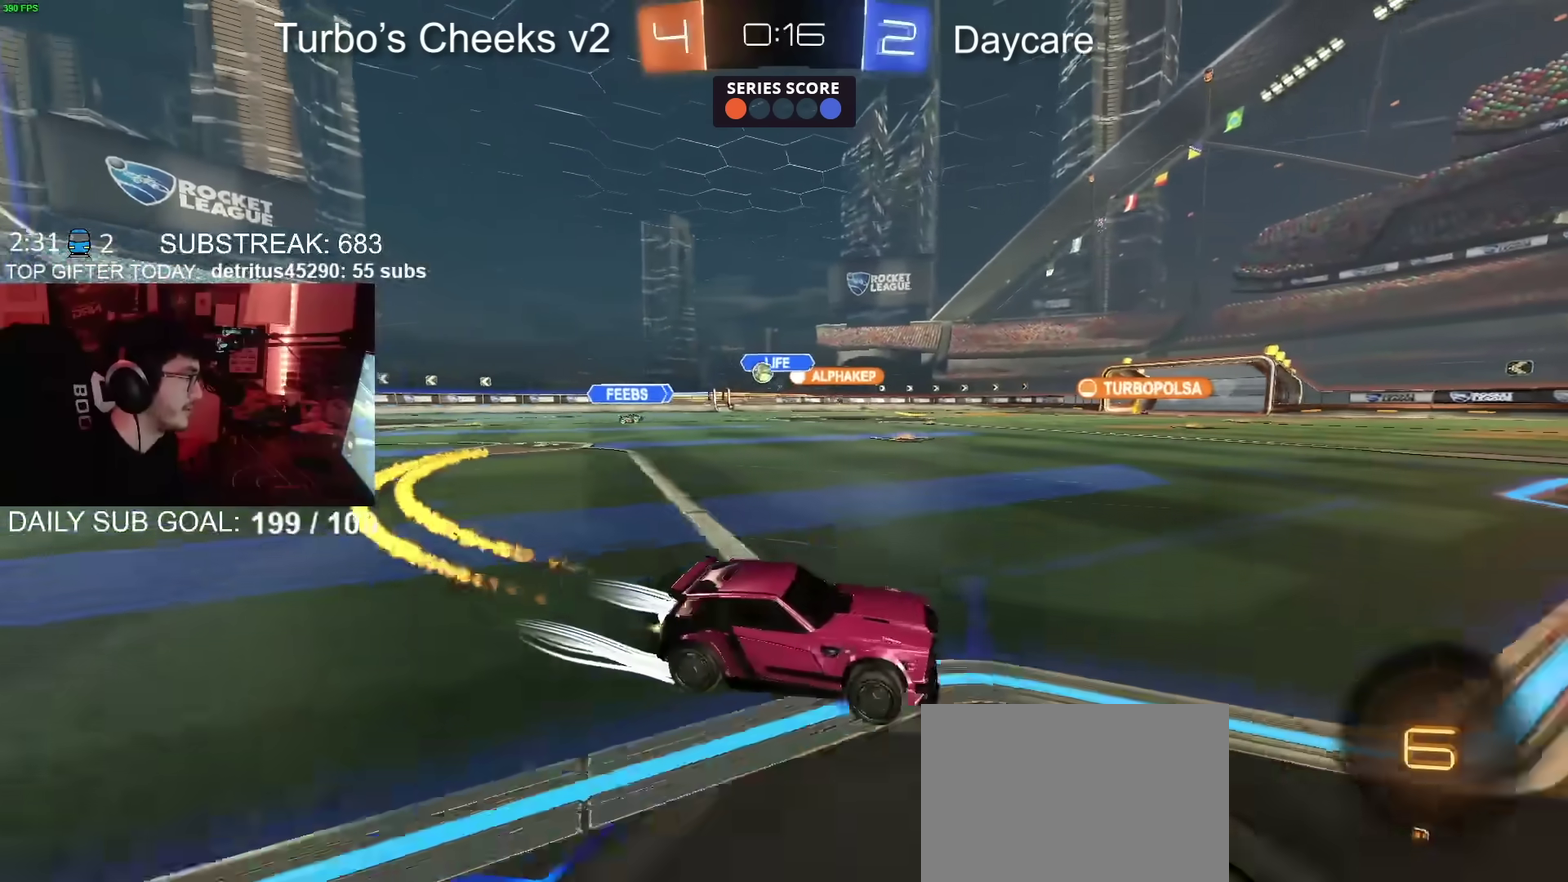
{"buttons": ["R2"], "left_stick": "center", "right_stick": "center", "events": [[50, "CIRCLE", "up"], [117, "left_stick", "center"], [217, "left_stick", "left"], [417, "left_stick", "center"]]}
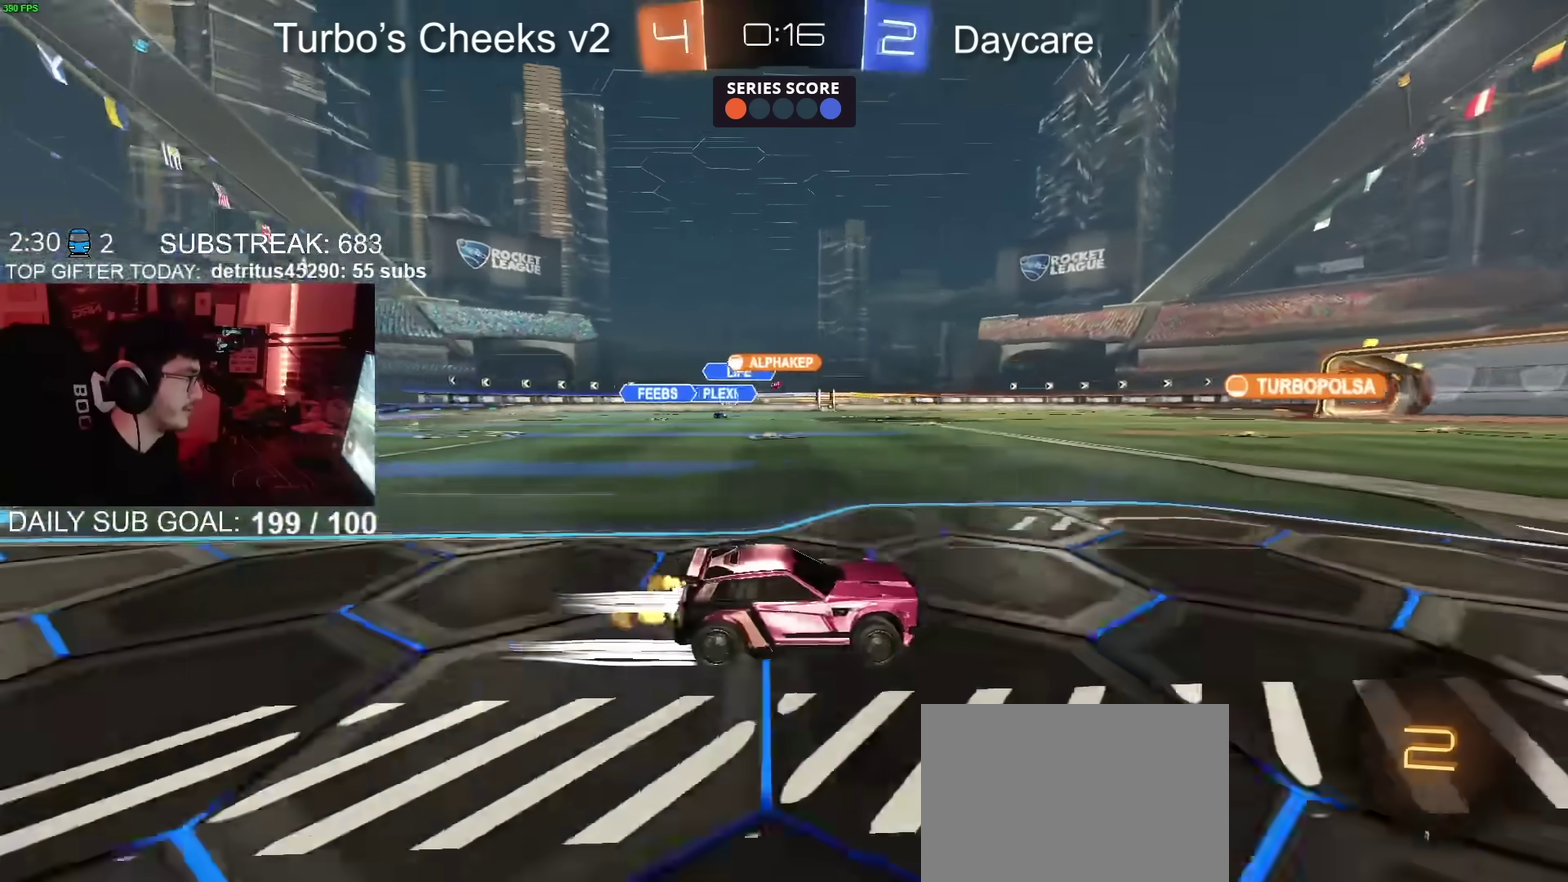
{"buttons": ["R2"], "left_stick": "center", "right_stick": "center", "events": []}
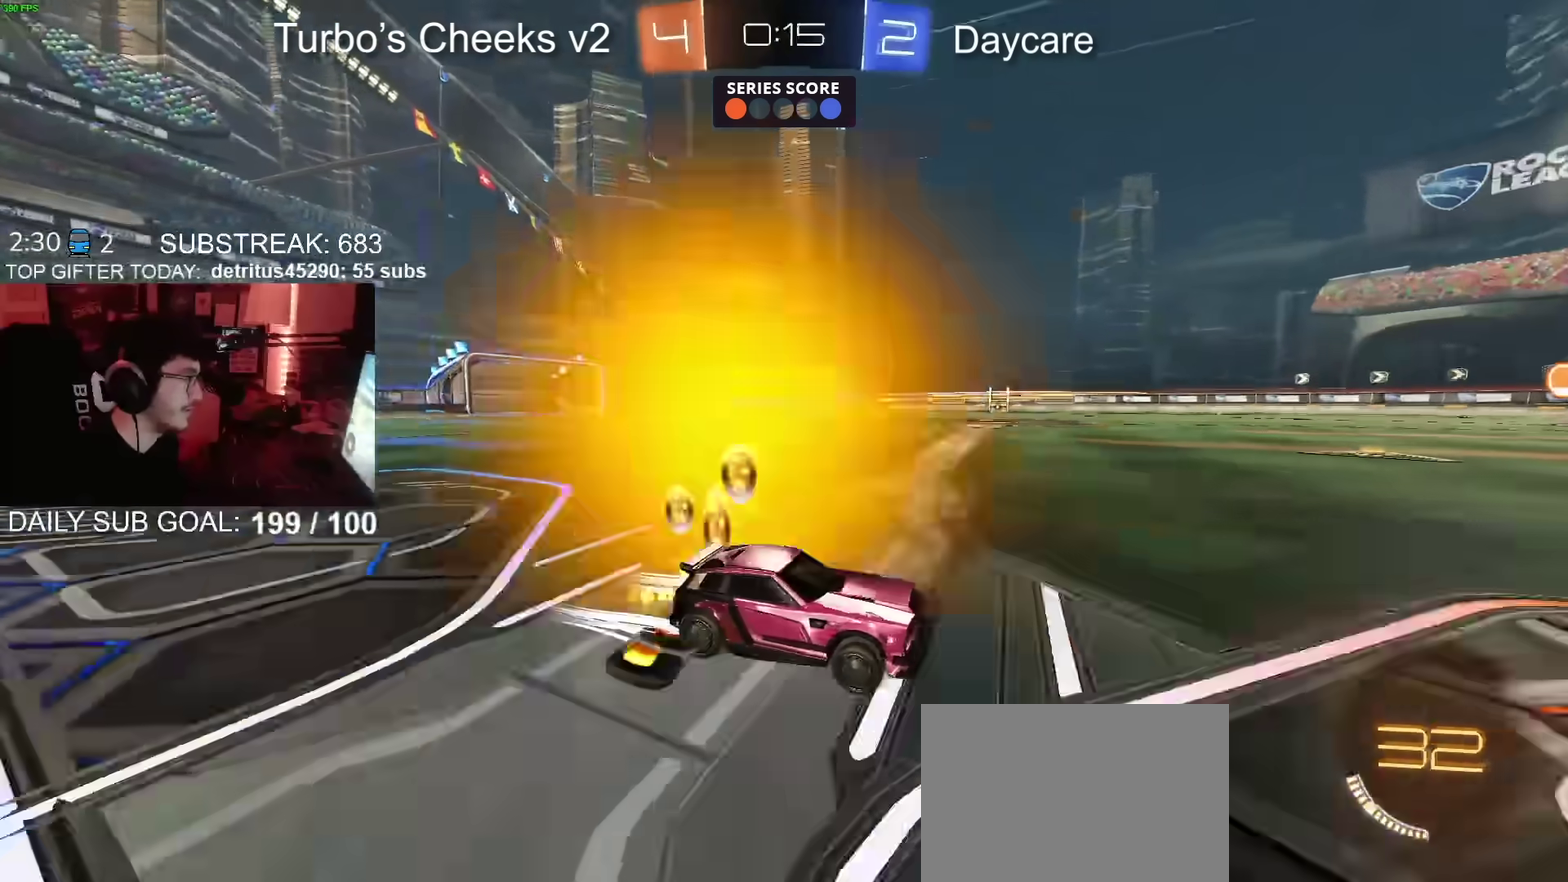
{"buttons": ["R2"], "left_stick": "center", "right_stick": "center", "events": []}
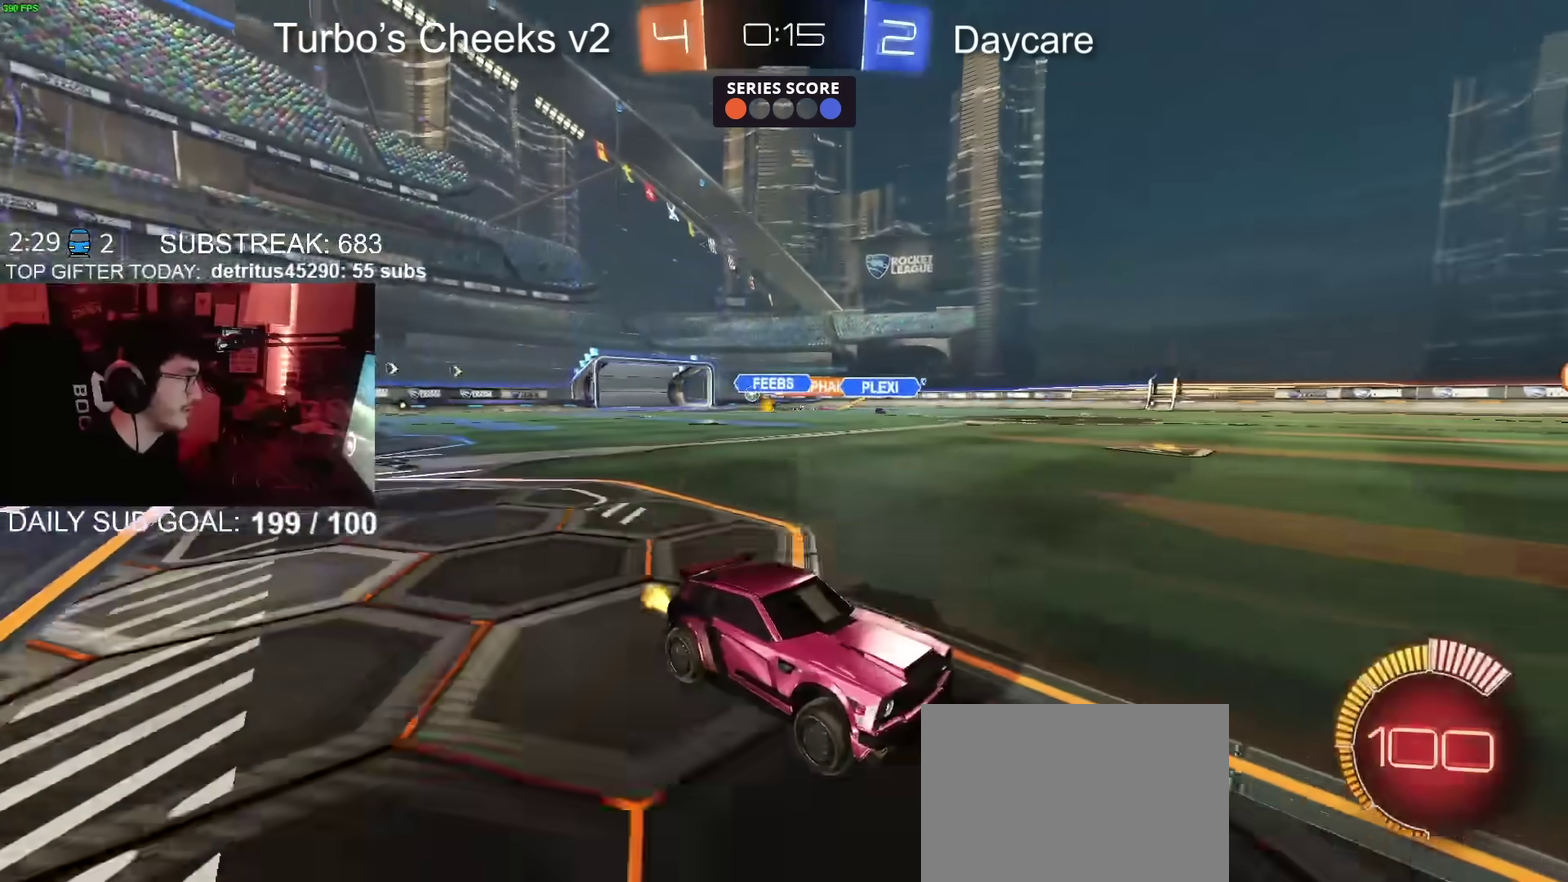
{"buttons": ["R2"], "left_stick": "left", "right_stick": "center", "events": [[166, "left_stick", "left"]]}
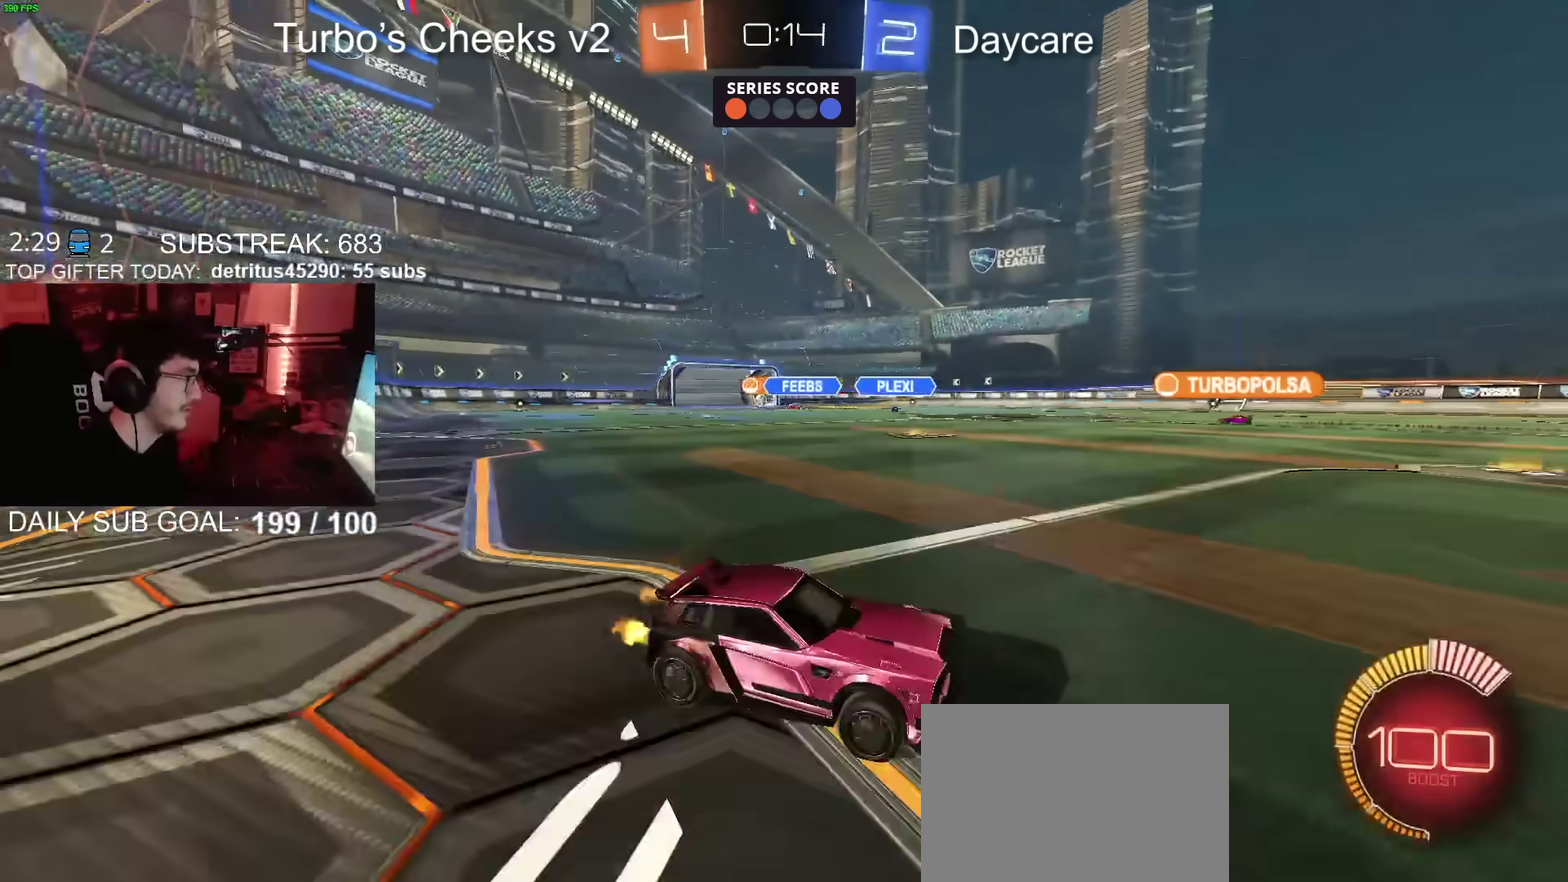
{"buttons": ["R2"], "left_stick": "left", "right_stick": "center", "events": []}
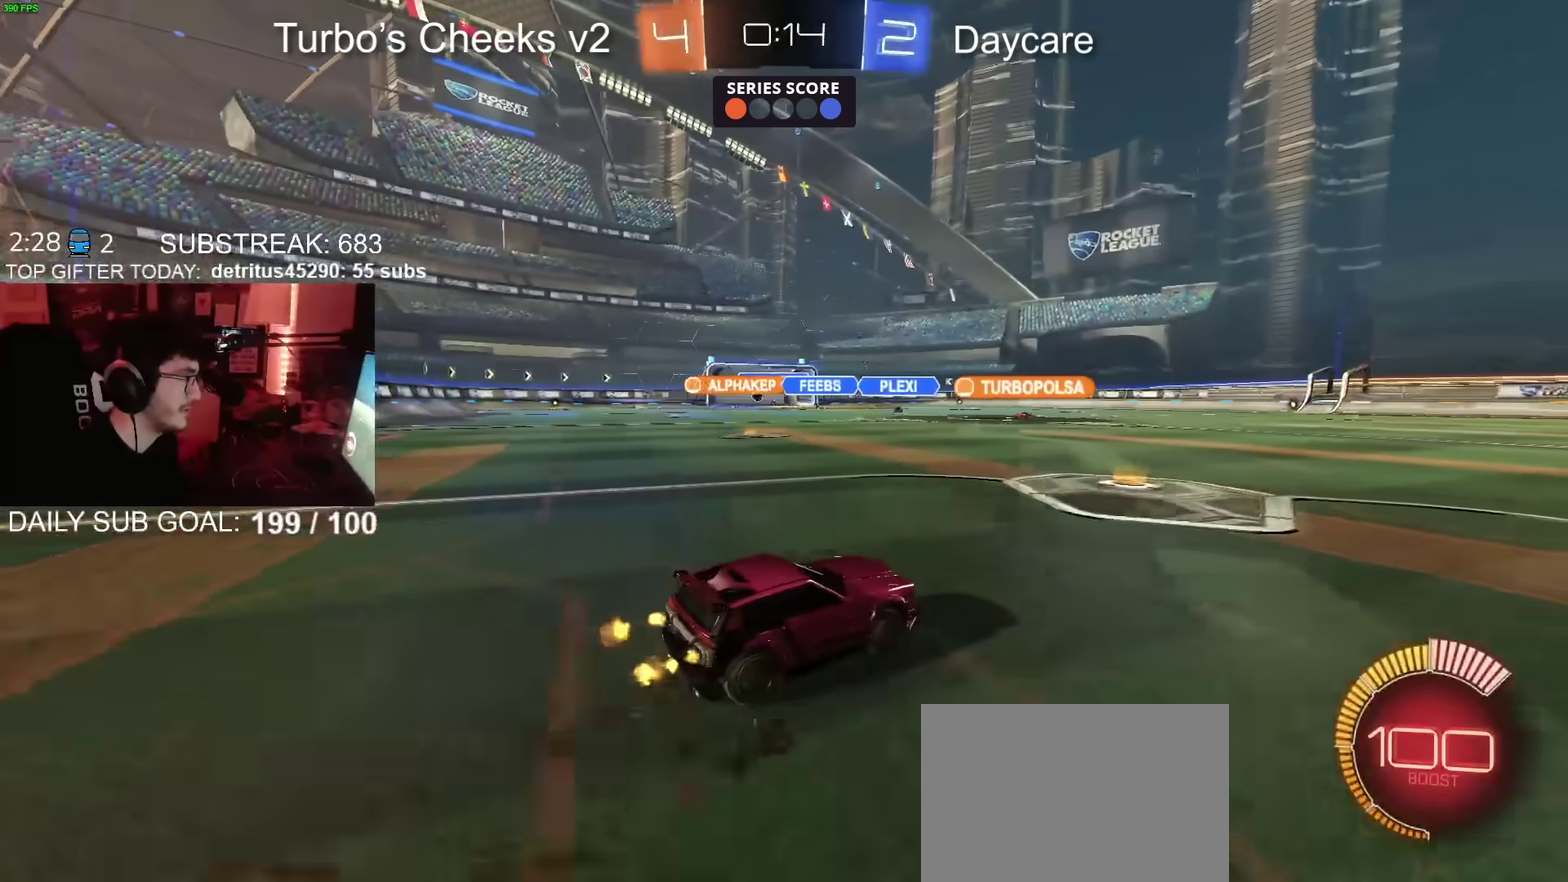
{"buttons": ["CIRCLE", "R2"], "left_stick": "right", "right_stick": "center", "events": [[100, "CIRCLE", "down"], [250, "left_stick", "center"], [433, "left_stick", "right"]]}
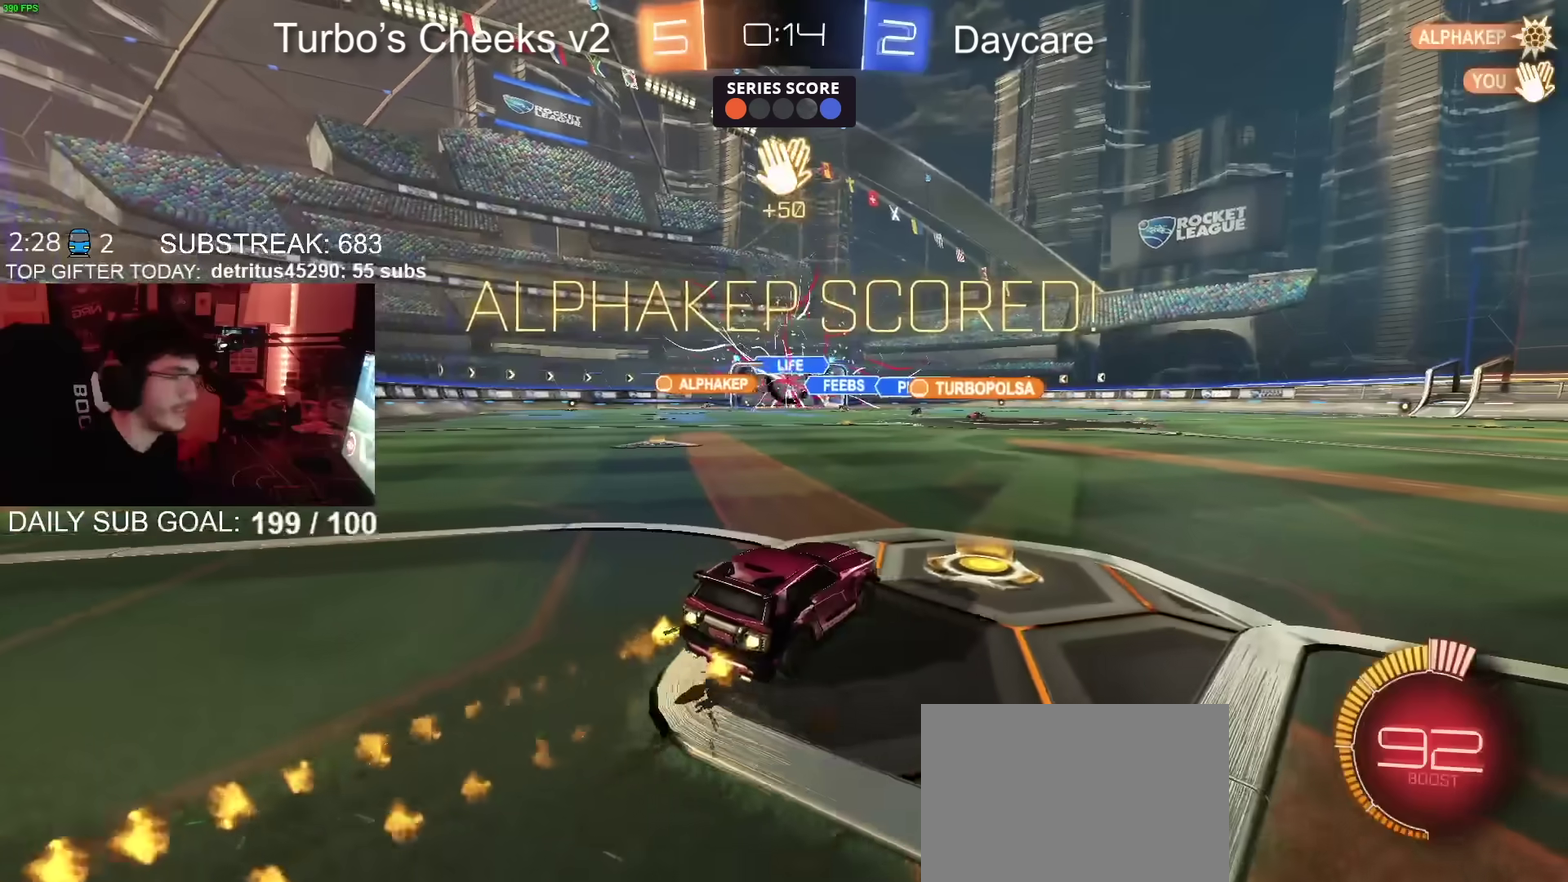
{"buttons": ["CROSS", "CIRCLE", "R2"], "left_stick": "up-right", "right_stick": "center", "events": [[50, "CIRCLE", "up"], [234, "CIRCLE", "down"], [284, "CIRCLE", "up"], [484, "CIRCLE", "down"], [501, "CROSS", "down"], [501, "left_stick", "up-right"]]}
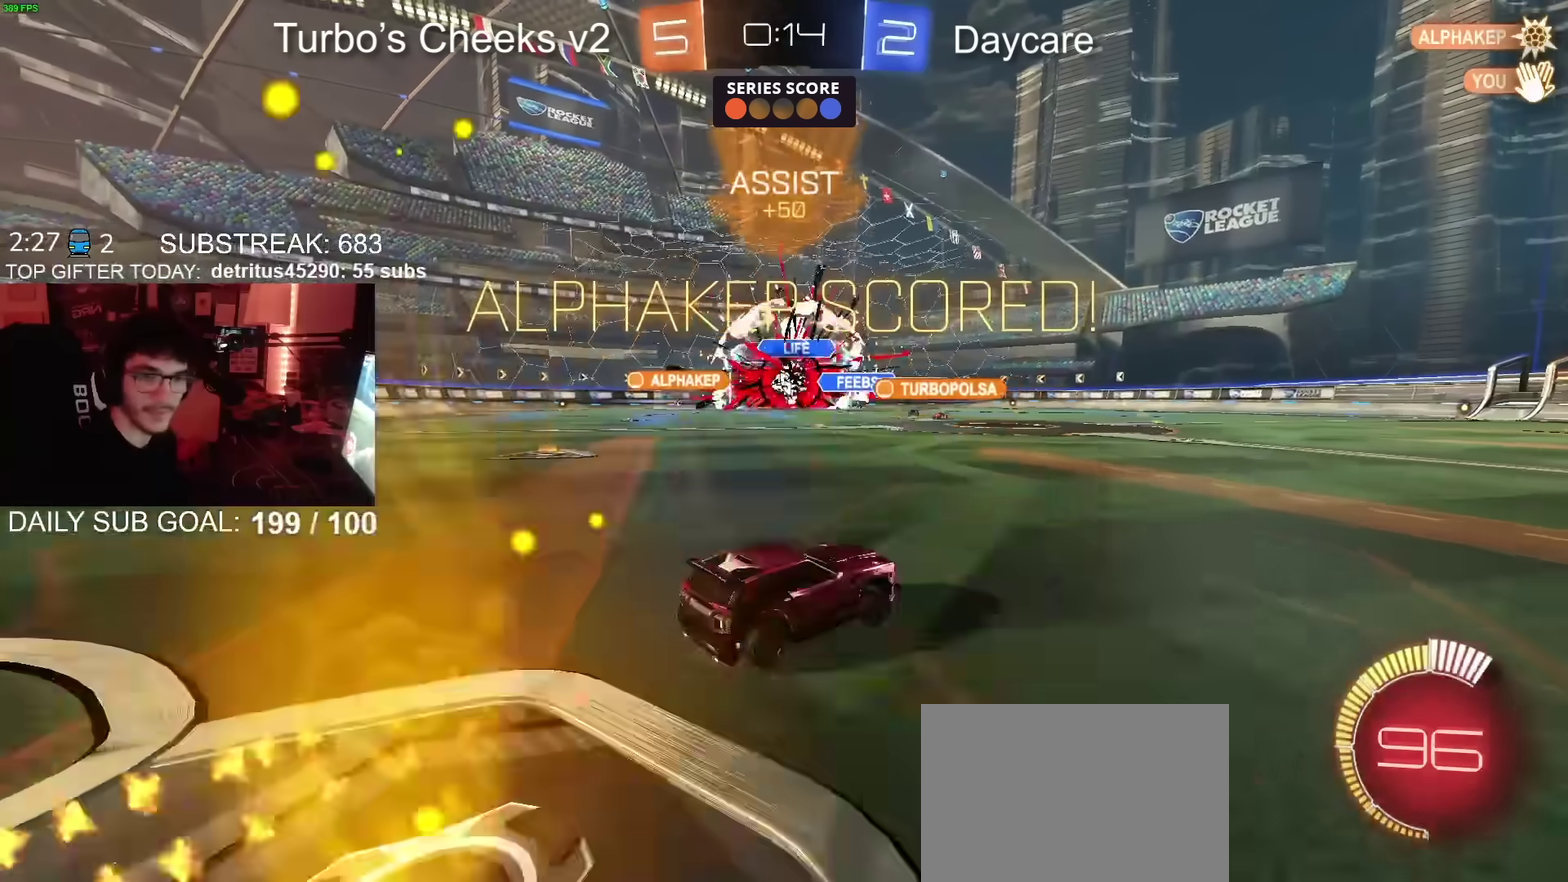
{"buttons": ["CIRCLE", "R2"], "left_stick": "down-right", "right_stick": "center"}
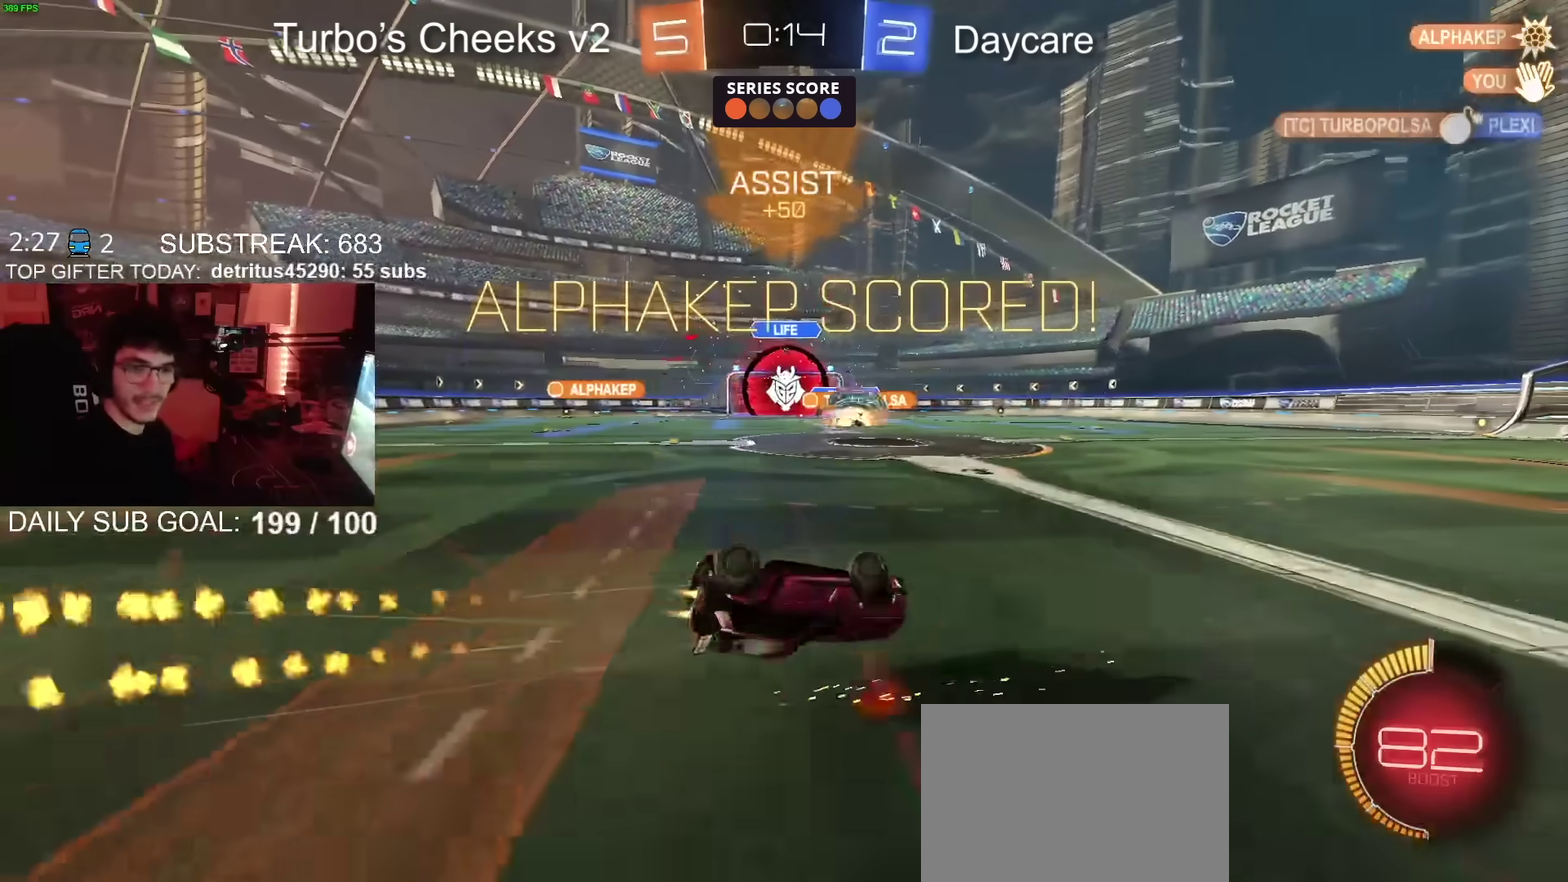
{"buttons": ["R2"], "left_stick": "down-right", "right_stick": "center"}
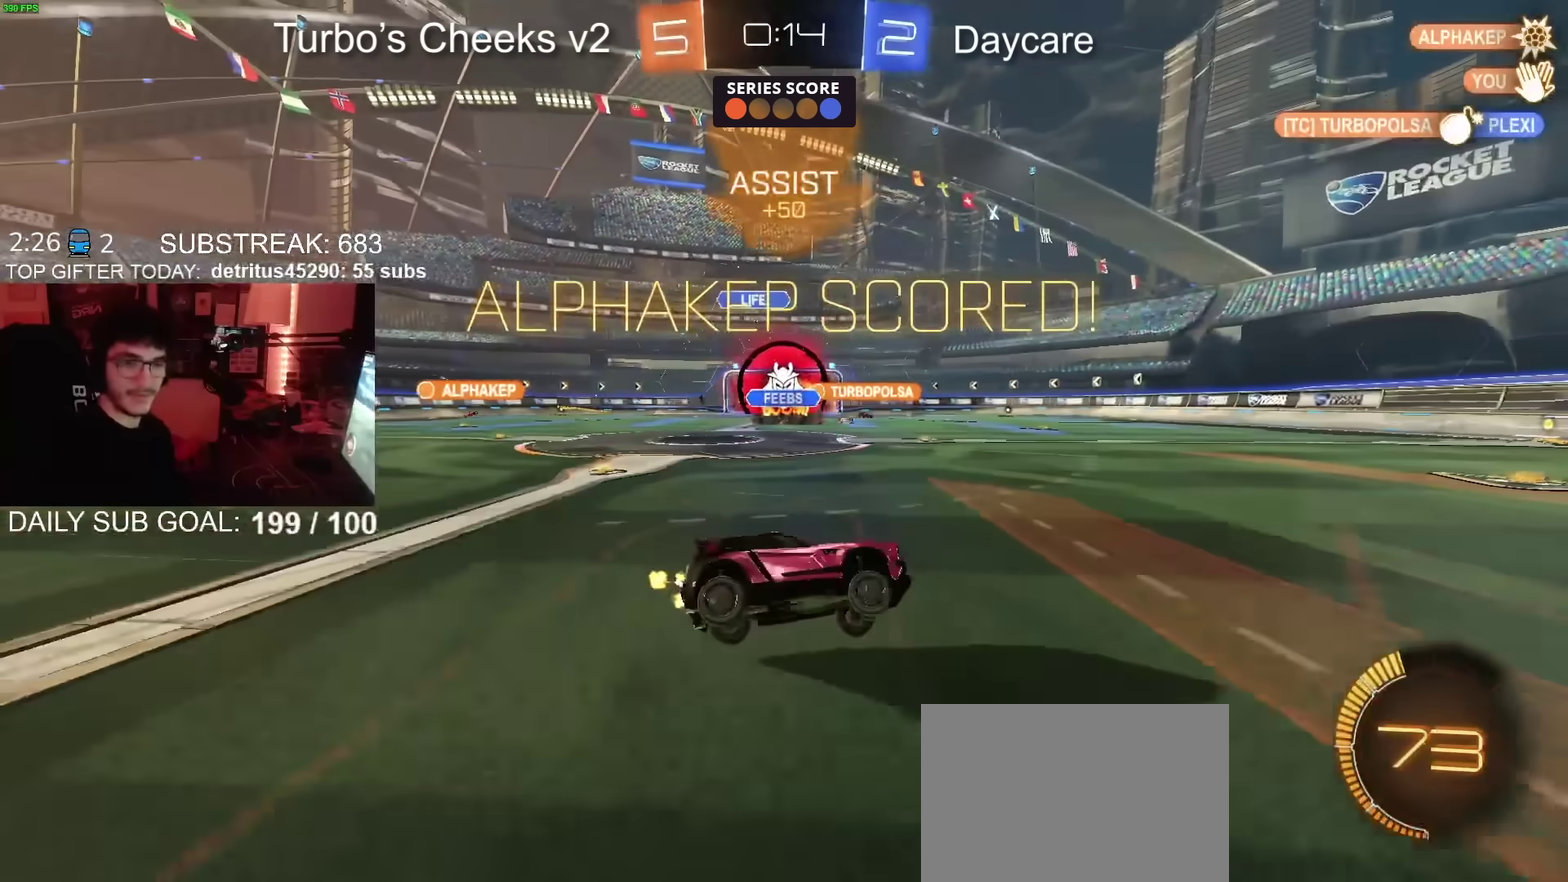
{"buttons": ["R2"], "left_stick": "center", "right_stick": "center", "events": [[16, "left_stick", "center"], [133, "CIRCLE", "down"], [300, "CIRCLE", "up"]]}
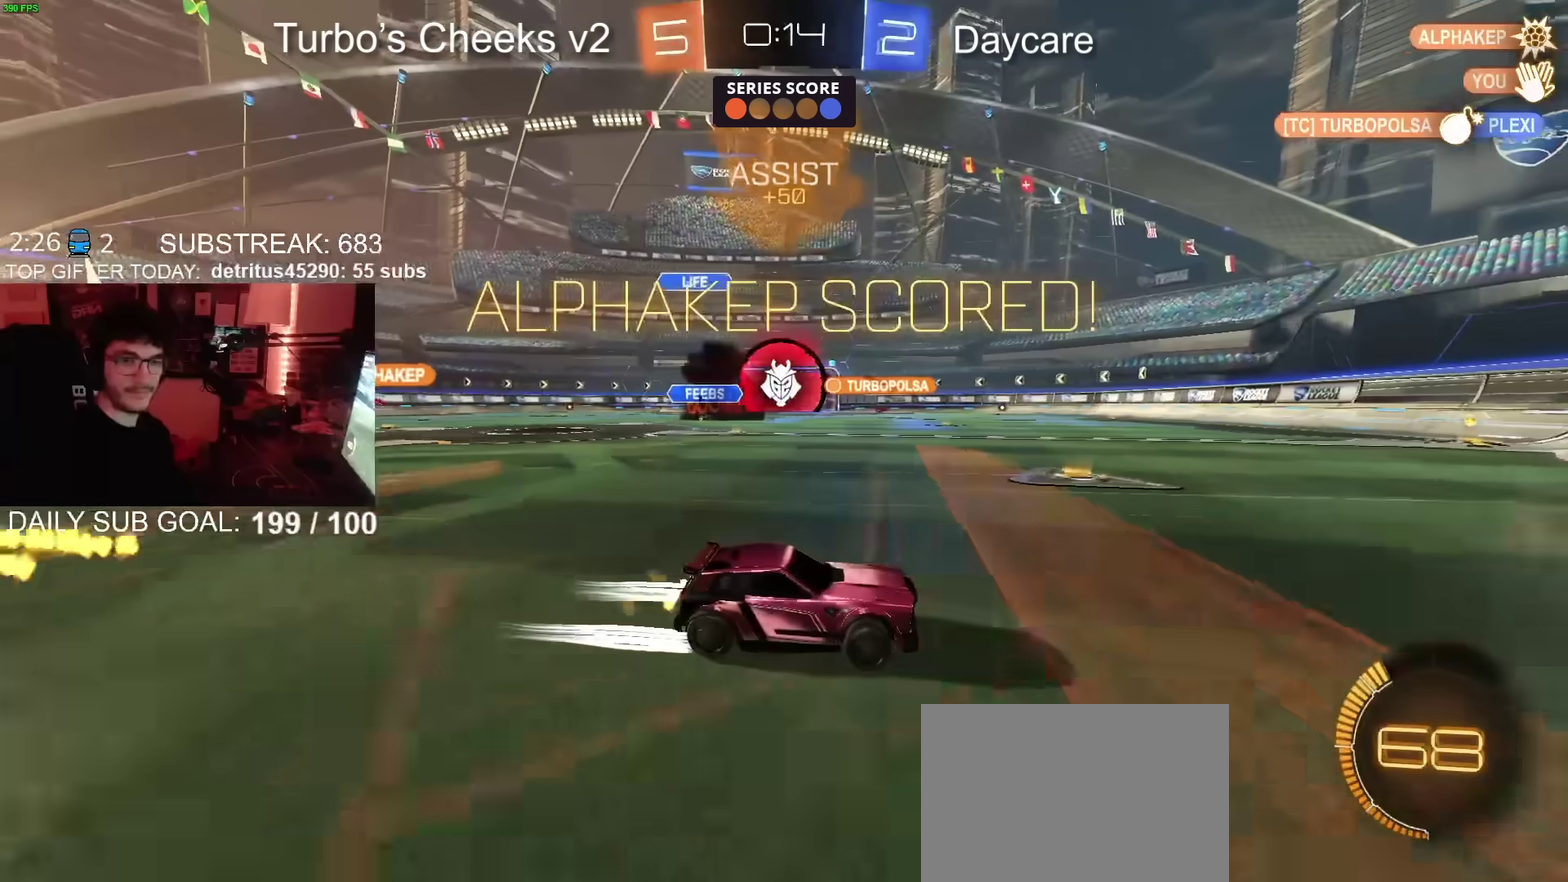
{"buttons": ["CROSS", "R2"], "left_stick": "left", "right_stick": "center", "events": [[150, "left_stick", "left"], [467, "CROSS", "down"]]}
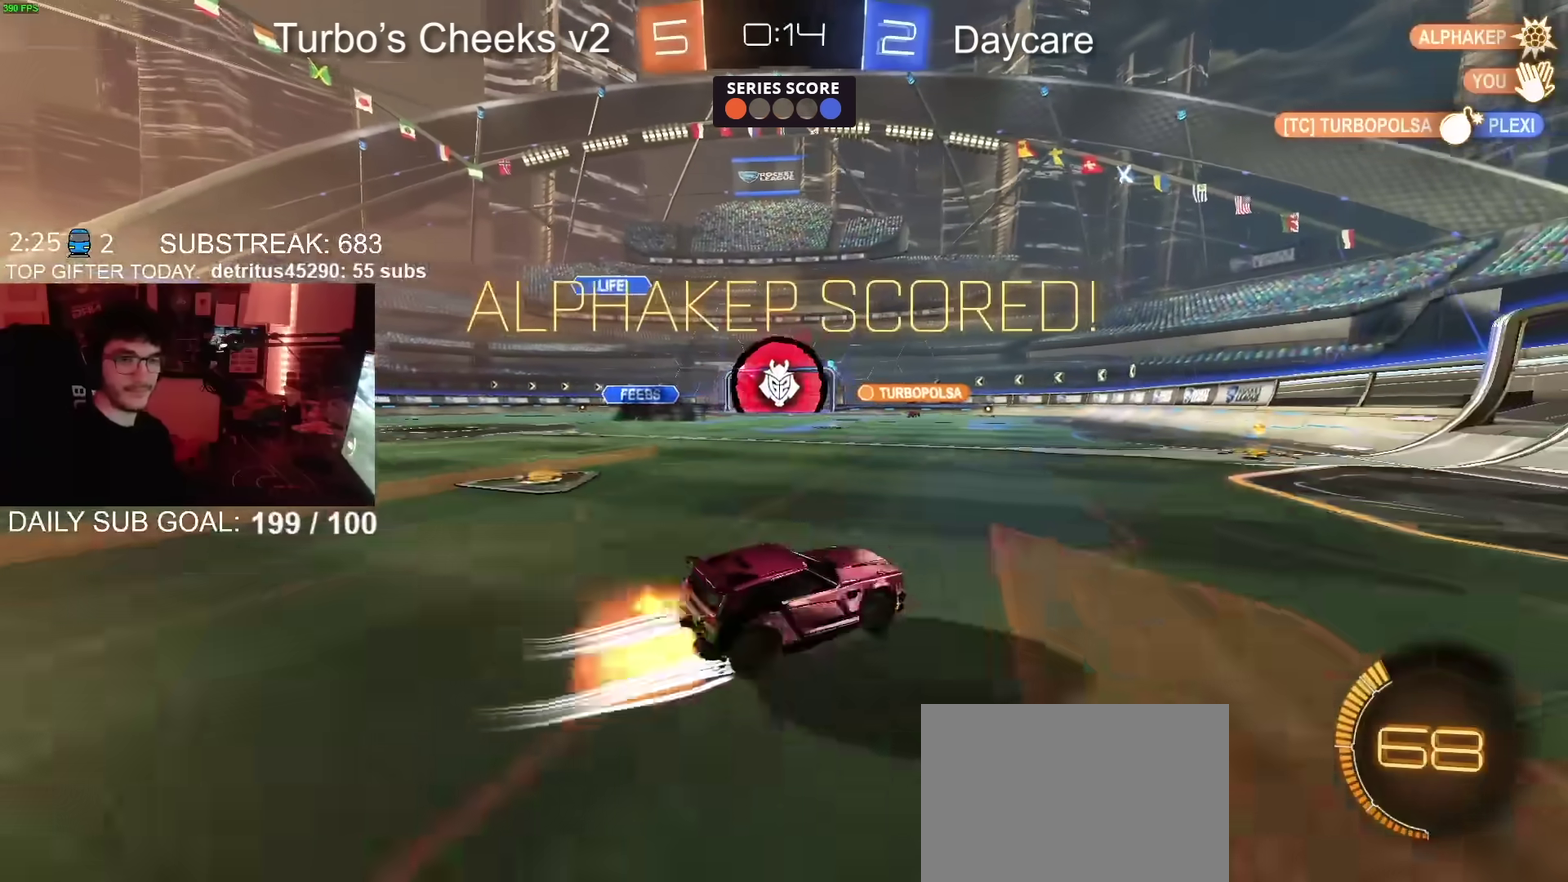
{"buttons": ["CIRCLE", "R2"], "left_stick": "down-left", "right_stick": "center", "events": [[16, "left_stick", "up-left"], [66, "CIRCLE", "down"], [150, "left_stick", "down"], [250, "CROSS", "up"], [467, "left_stick", "down-left"]]}
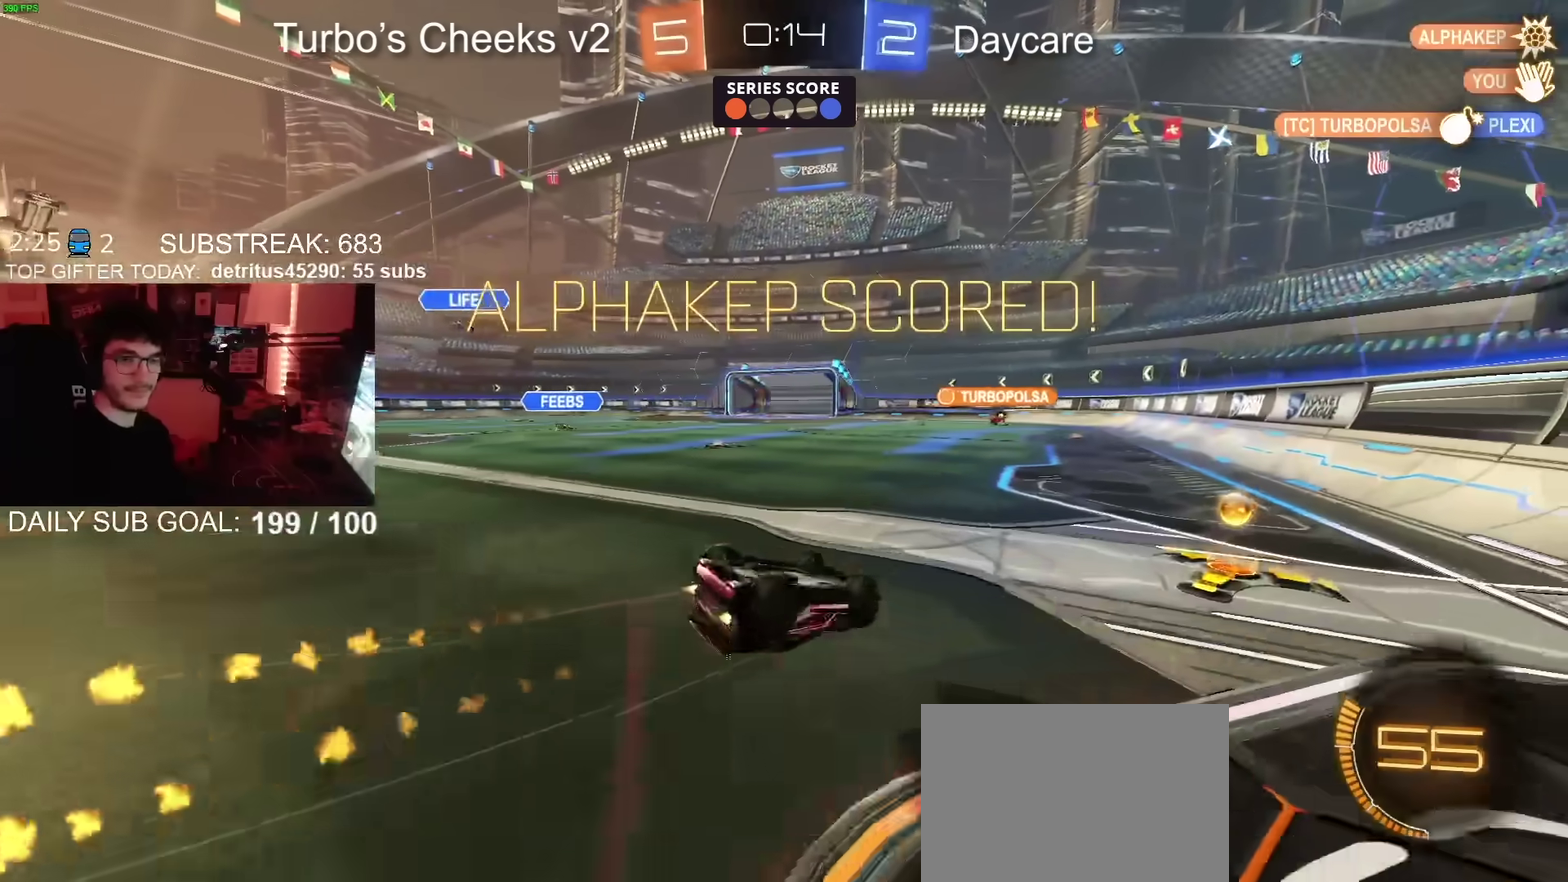
{"buttons": ["R2"], "left_stick": "center", "right_stick": "center", "events": [[367, "left_stick", "up-right"], [417, "left_stick", "down-left"], [467, "CIRCLE", "up"], [501, "left_stick", "center"]]}
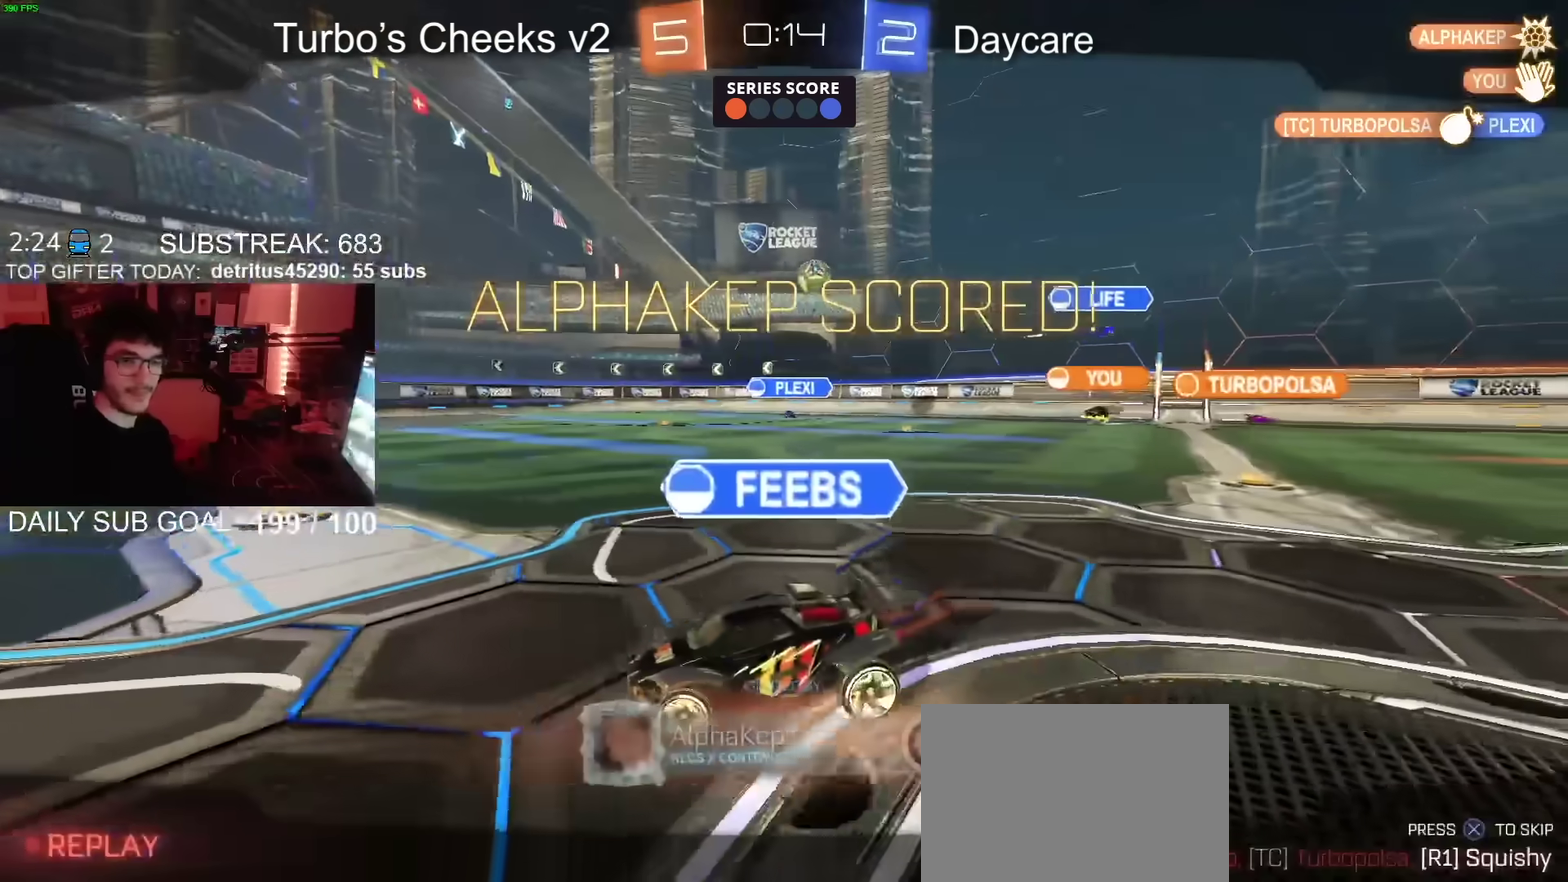
{"buttons": [], "left_stick": "center", "right_stick": "center", "events": [[33, "CROSS", "down"], [133, "CROSS", "up"], [183, "CROSS", "down"], [283, "CROSS", "up"], [283, "R2", "up"], [367, "CROSS", "down"], [467, "CROSS", "up"]]}
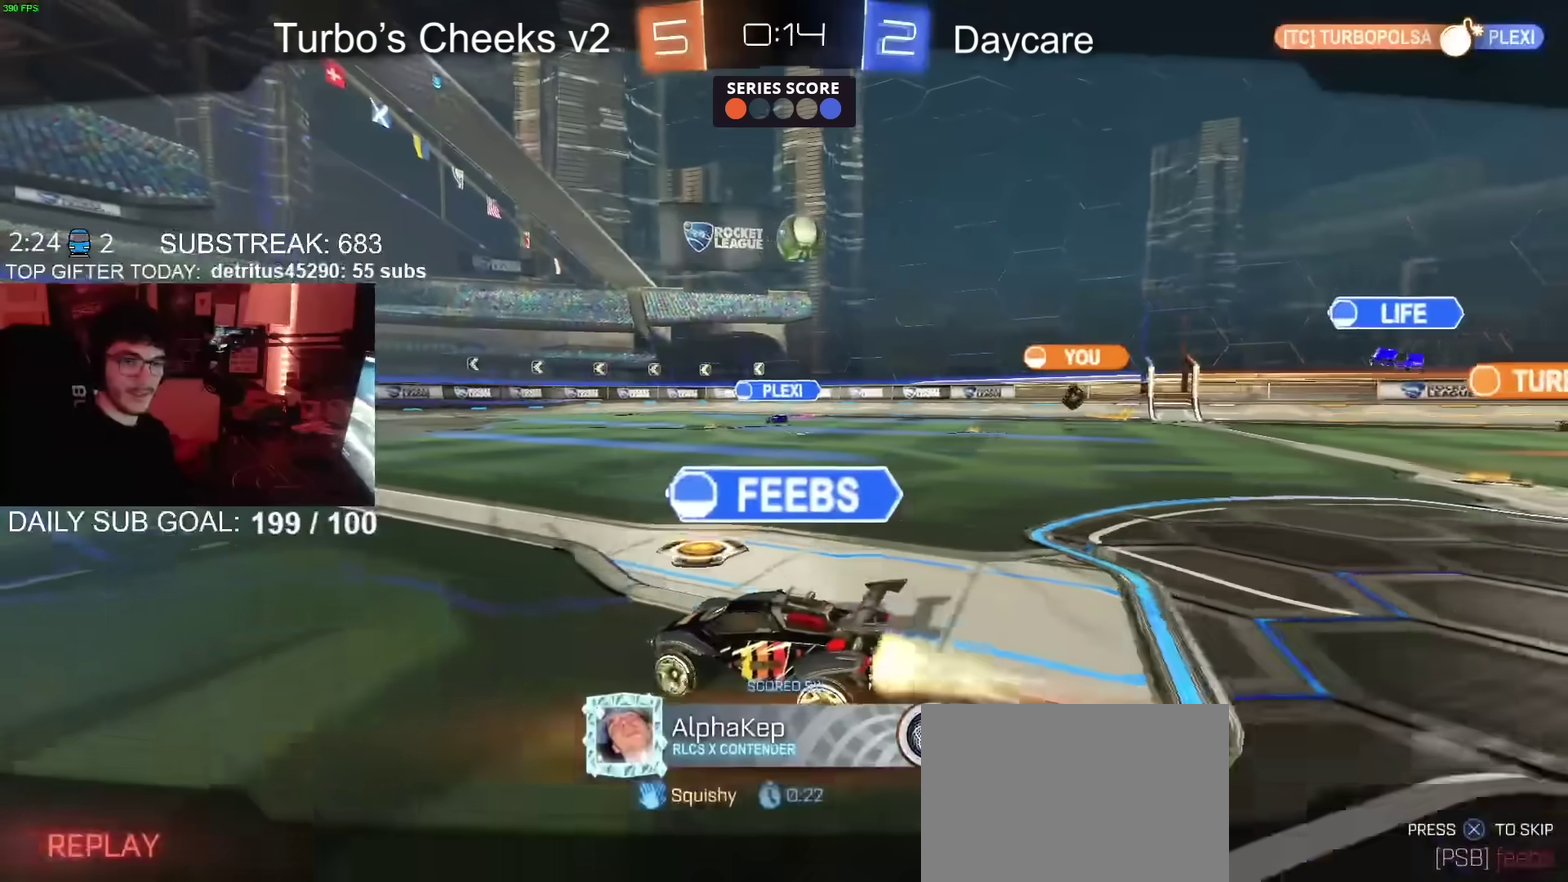
{"buttons": [], "left_stick": "center", "right_stick": "center", "events": [[83, "CROSS", "down"], [234, "CROSS", "up"]]}
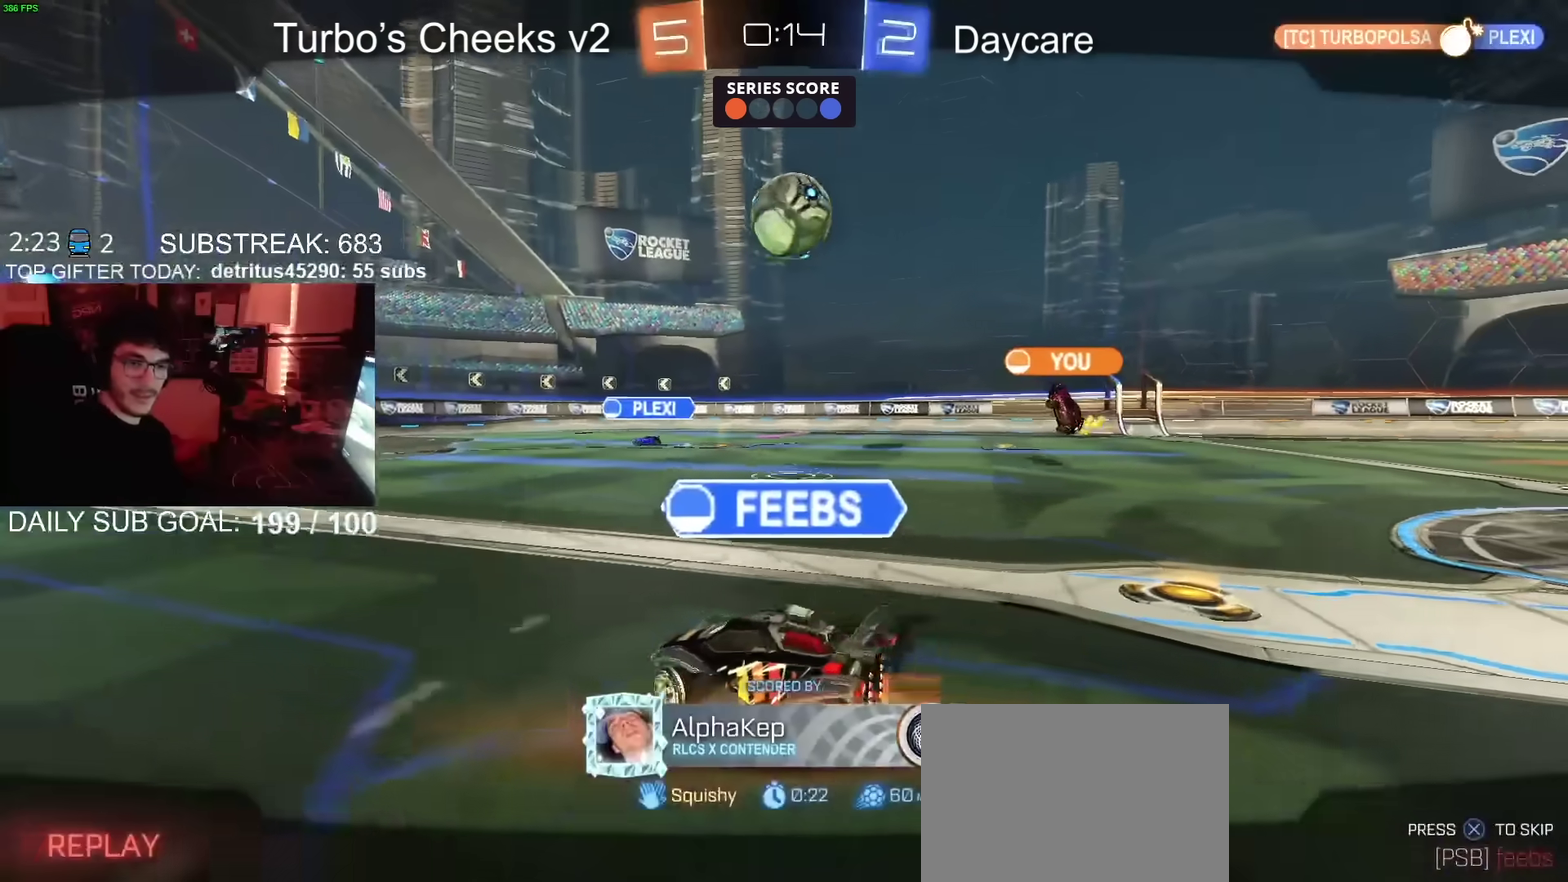
{"buttons": [], "left_stick": "center", "right_stick": "center", "events": []}